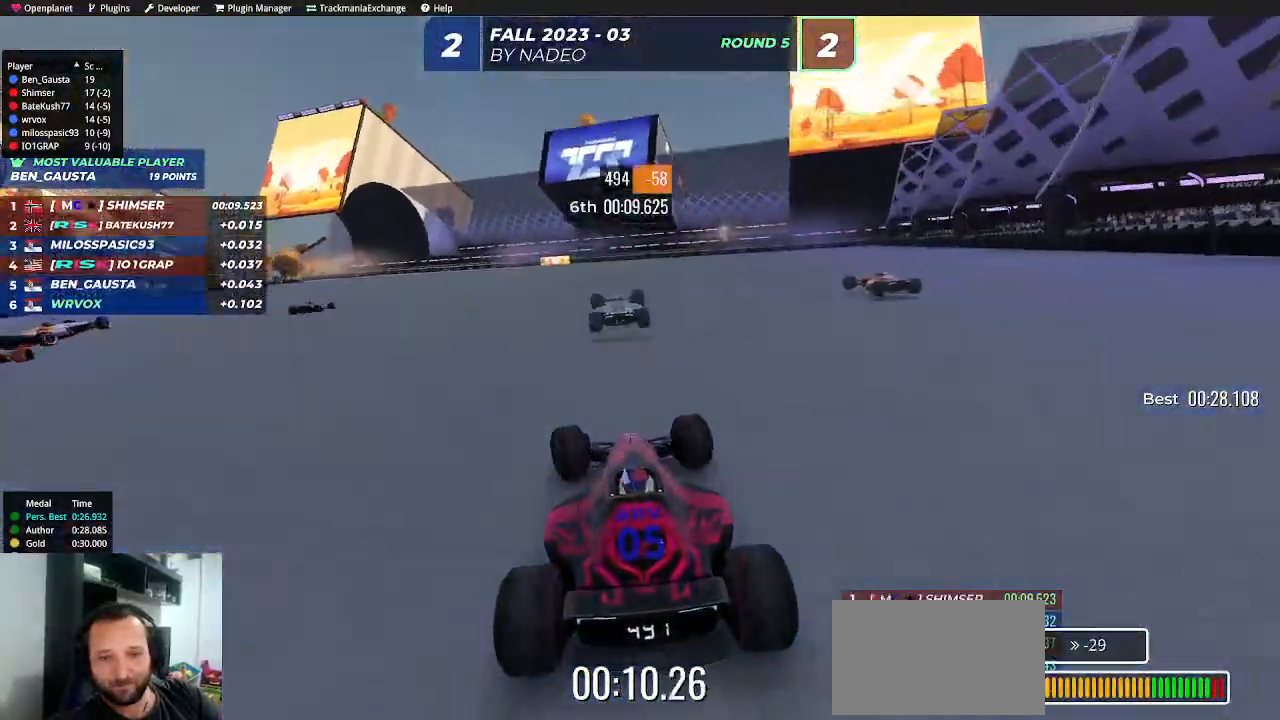
Gameplay with keyboard; each line is a JSON object with the keys held at the frame after it. "events" lists presses ("down") and releases ("up") of "down", "left", "right", "shift" and "up" between this image and that frame as [ms after this image, input, new state], when the widget could be followed in between. No other keys are recorded. Mouse input is not recorded.
{"keys": ["left", "up"], "events": [[83, "left", "up"], [200, "left", "down"], [333, "left", "up"], [417, "left", "down"]]}
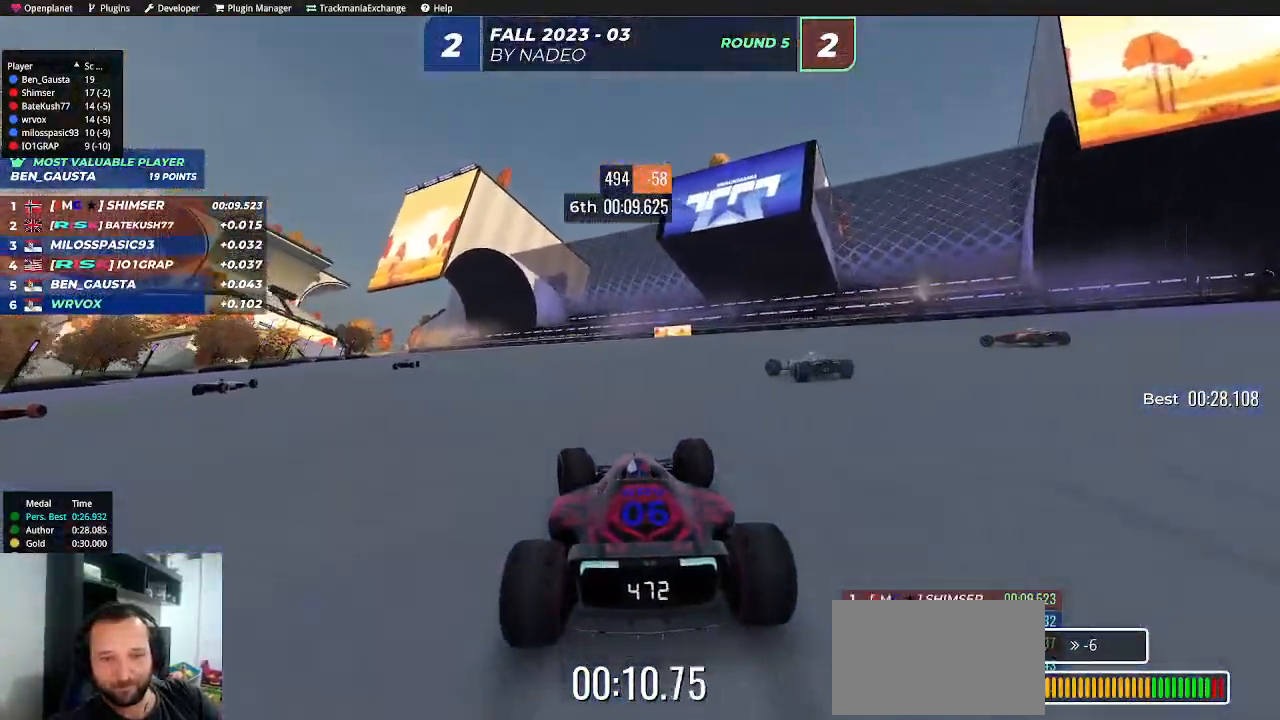
{"keys": ["left", "up"], "events": [[33, "left", "up"], [133, "left", "down"], [233, "left", "up"], [317, "left", "down"], [417, "left", "up"], [500, "left", "down"]]}
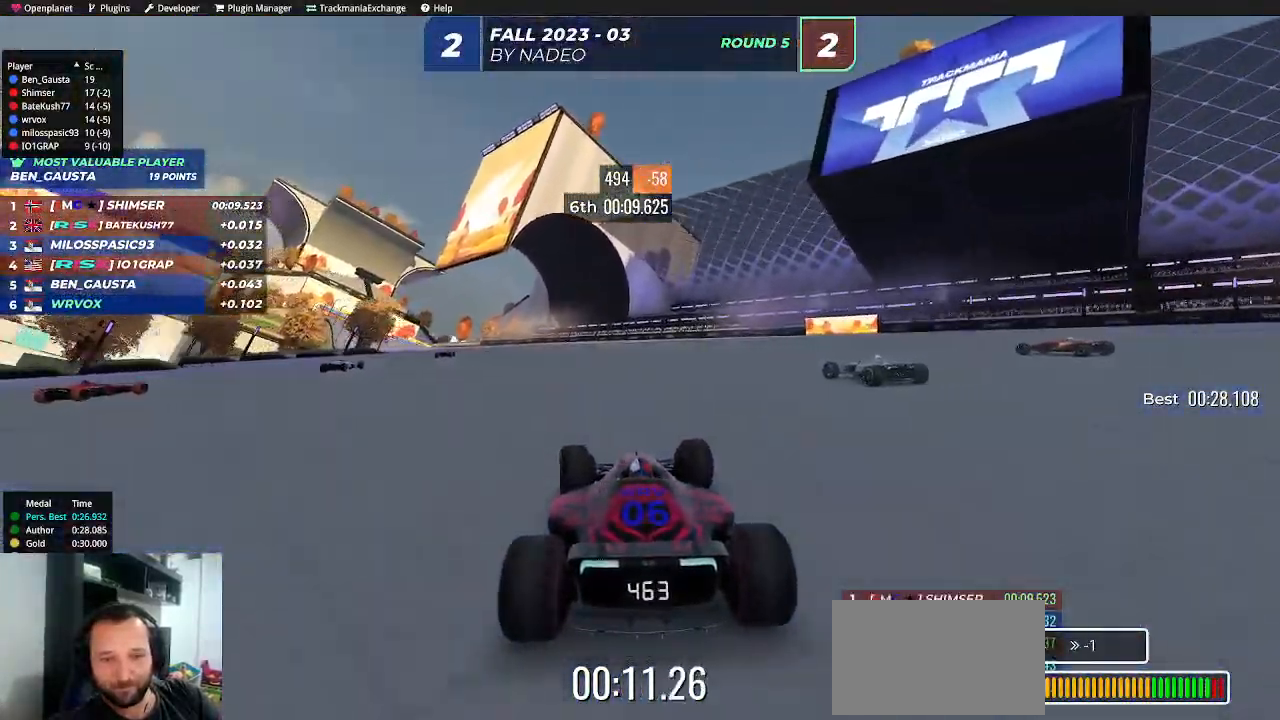
{"keys": ["left", "up"], "events": [[100, "left", "up"], [200, "left", "down"], [400, "left", "up"], [483, "left", "down"]]}
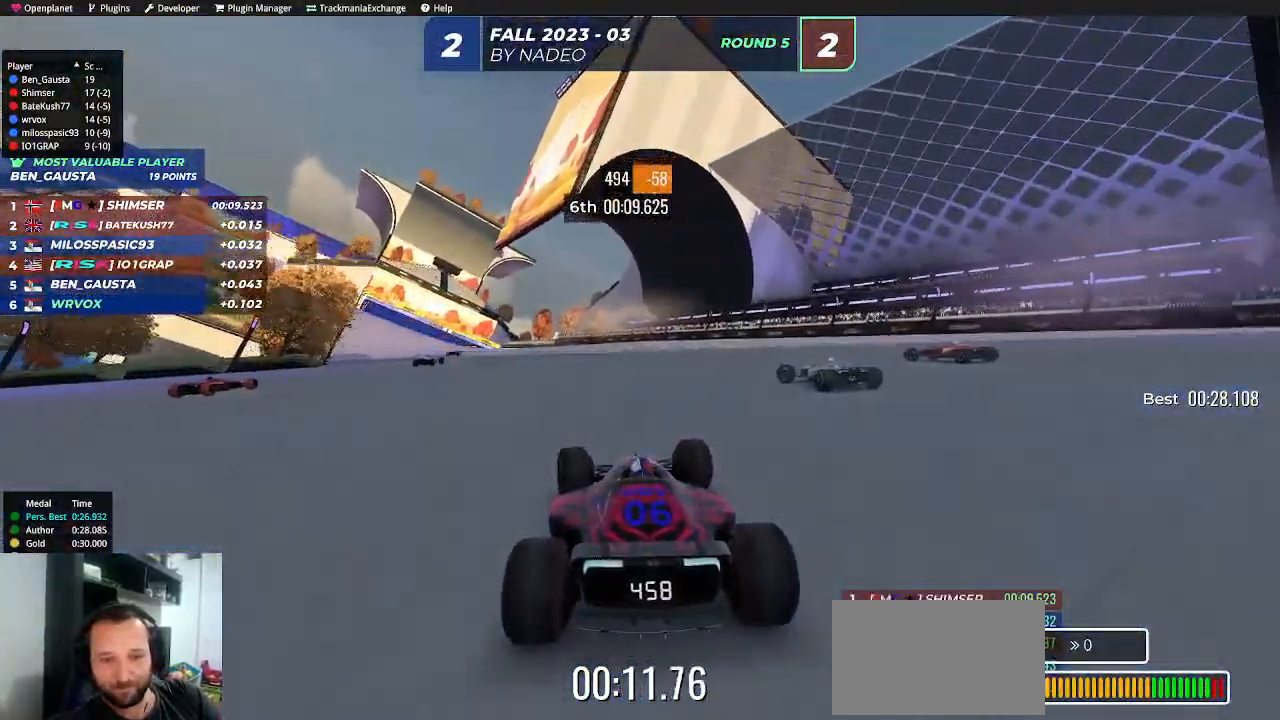
{"keys": ["left", "up"], "events": [[333, "left", "up"], [417, "left", "down"]]}
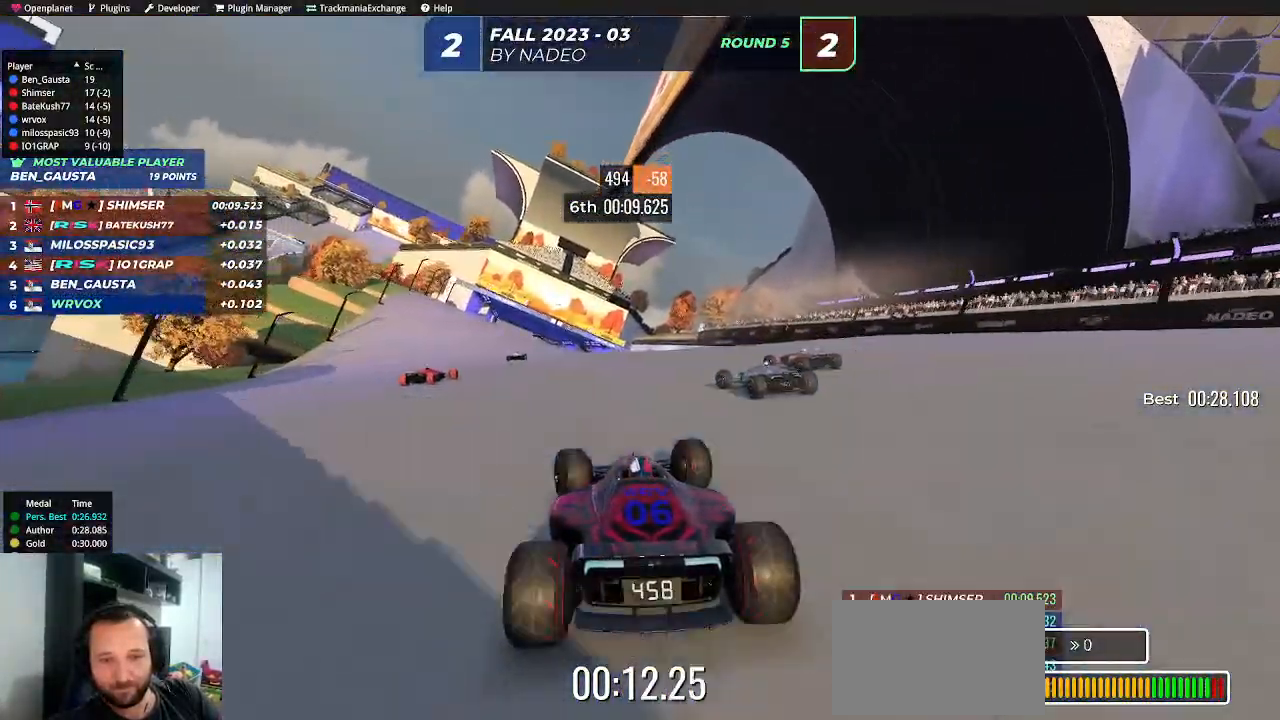
{"keys": ["up"], "events": [[117, "left", "up"]]}
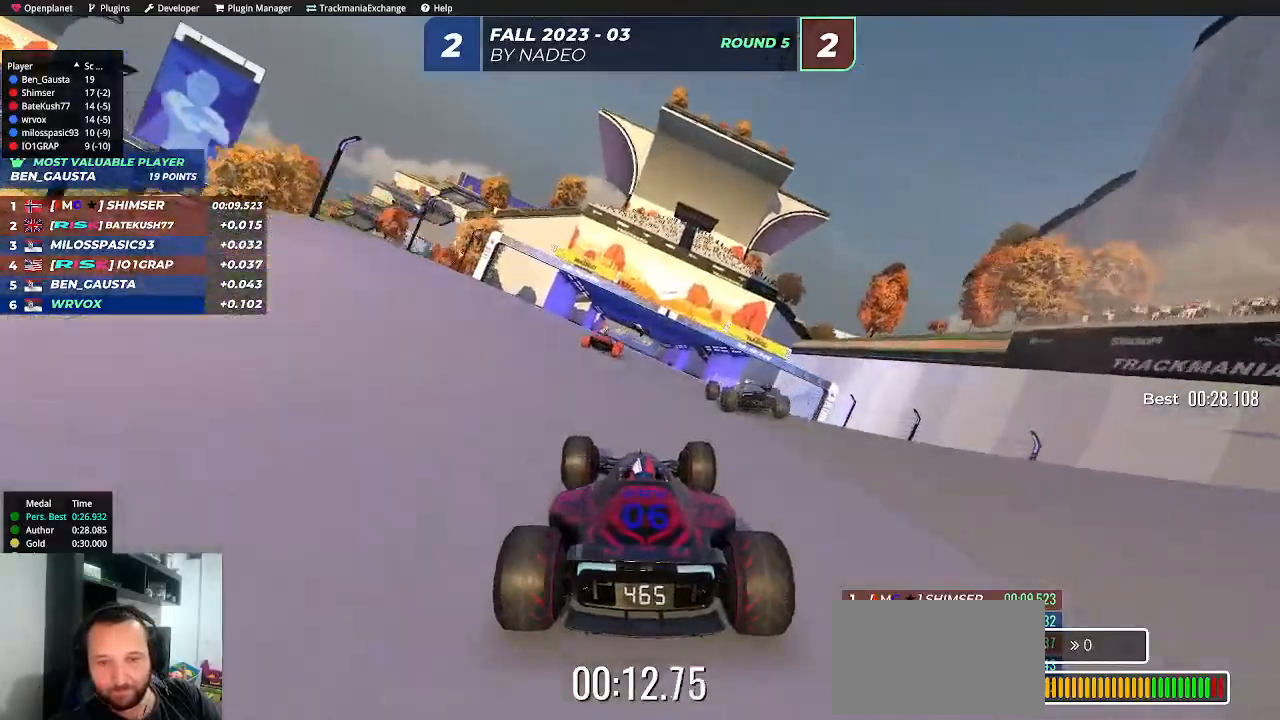
{"keys": ["up"], "events": []}
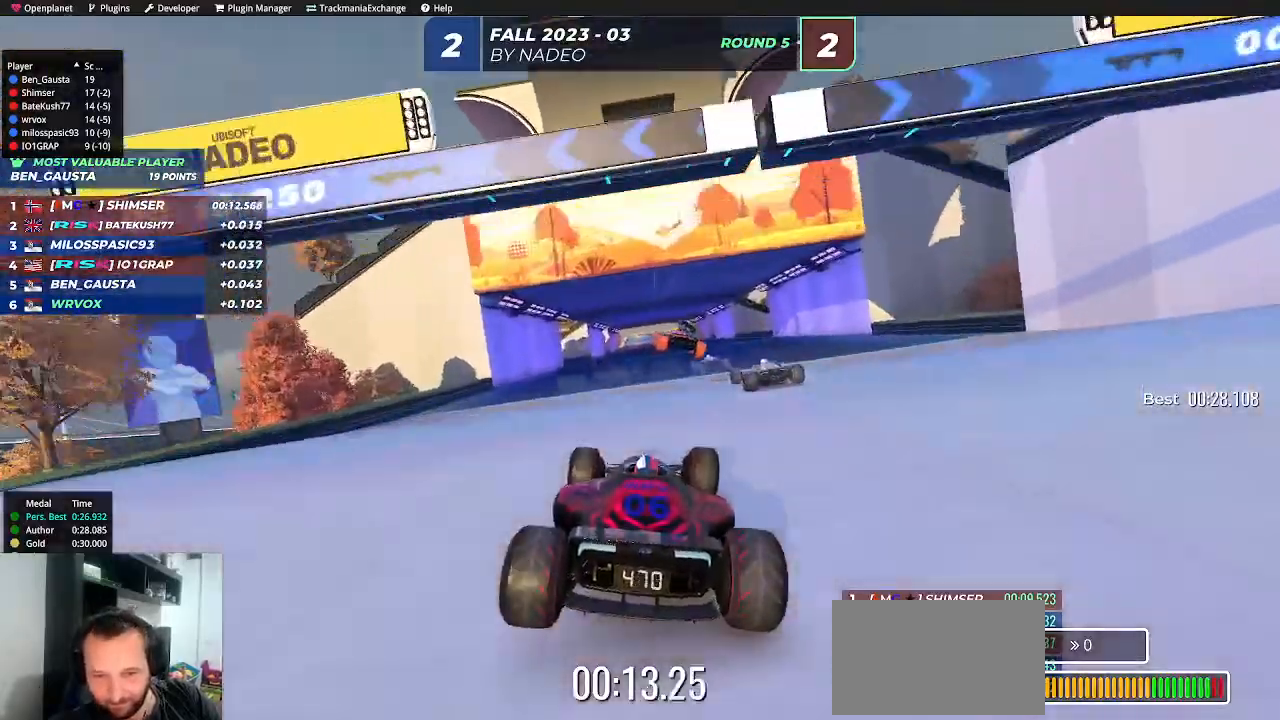
{"keys": ["up"], "events": [[117, "right", "down"], [150, "right", "up"]]}
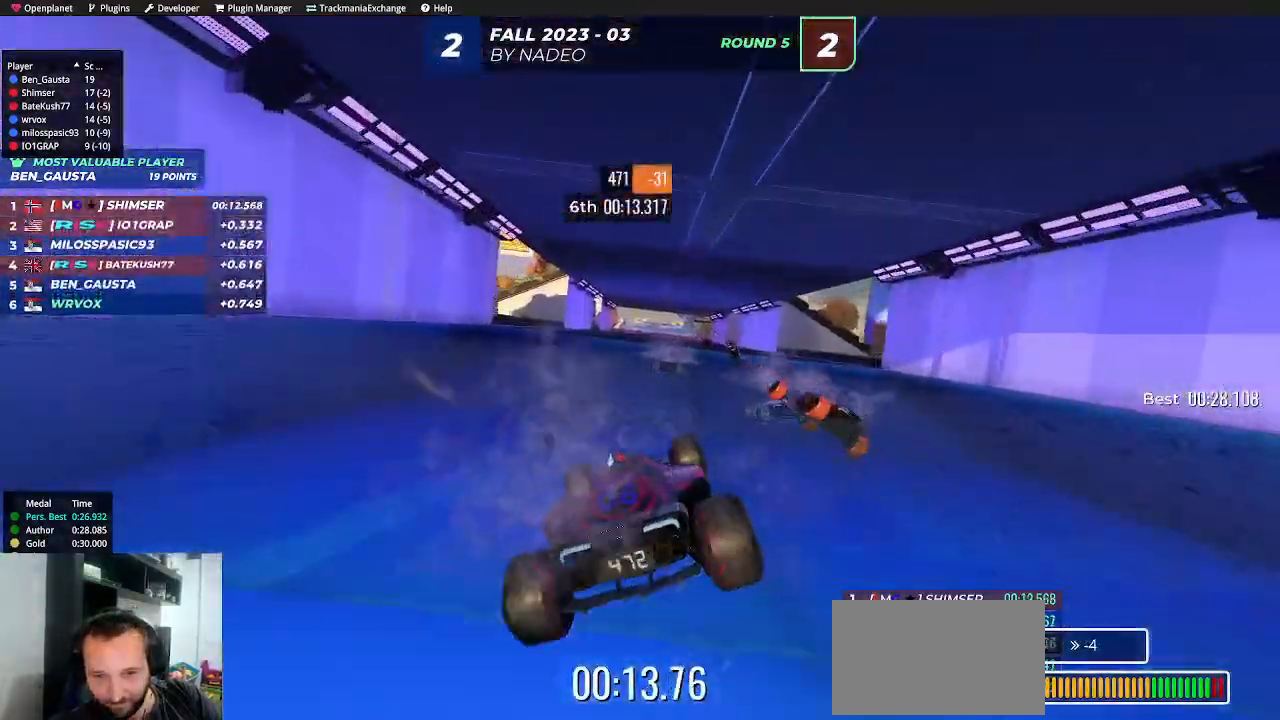
{"keys": ["up"], "events": []}
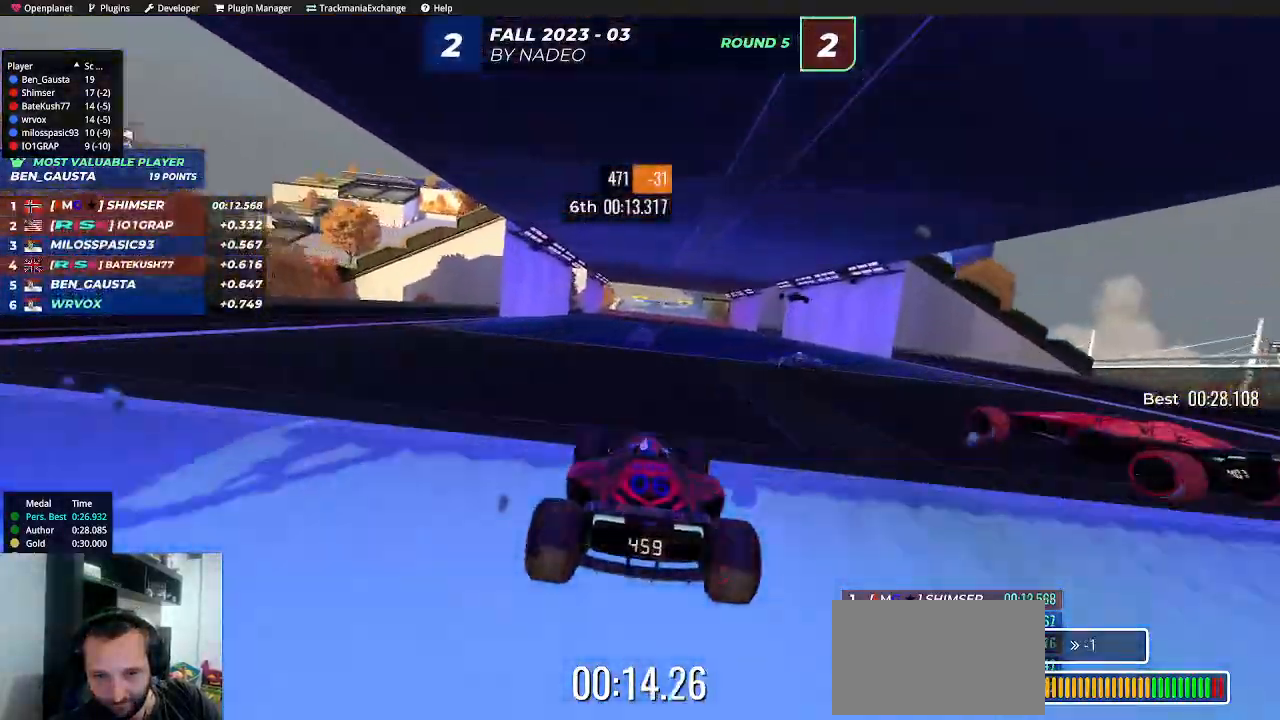
{"keys": ["up"], "events": []}
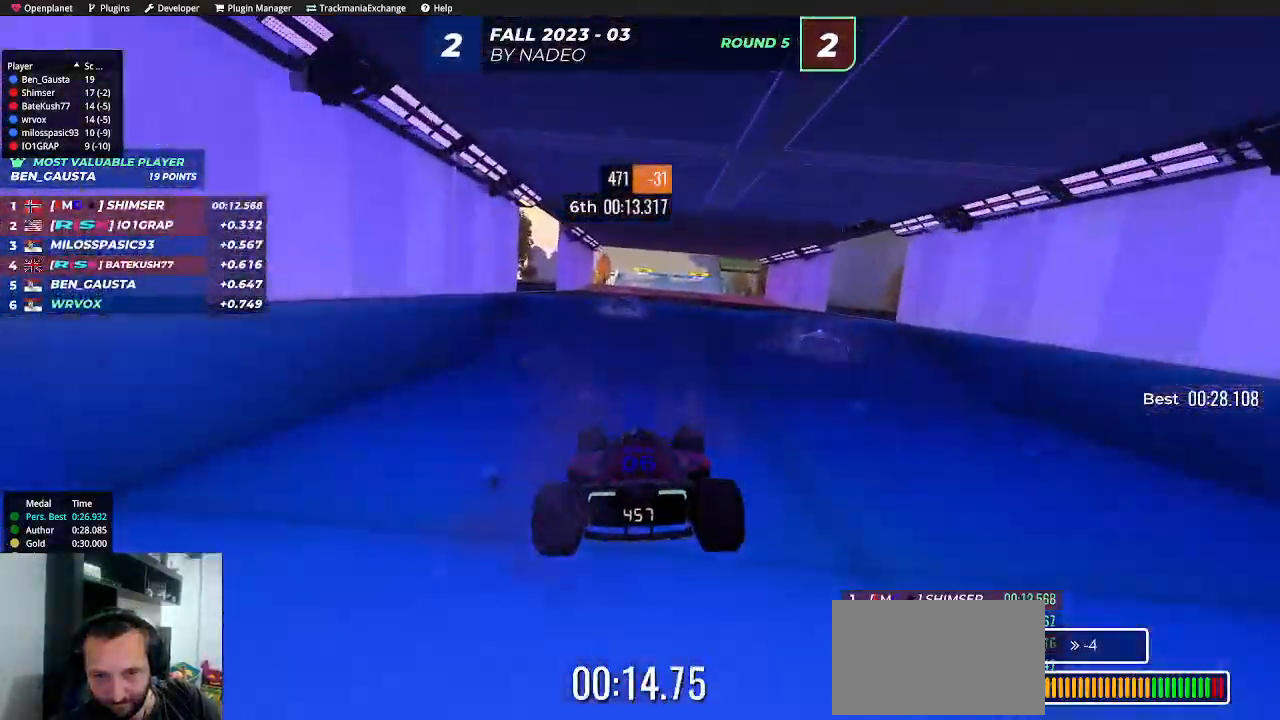
{"keys": ["up"], "events": []}
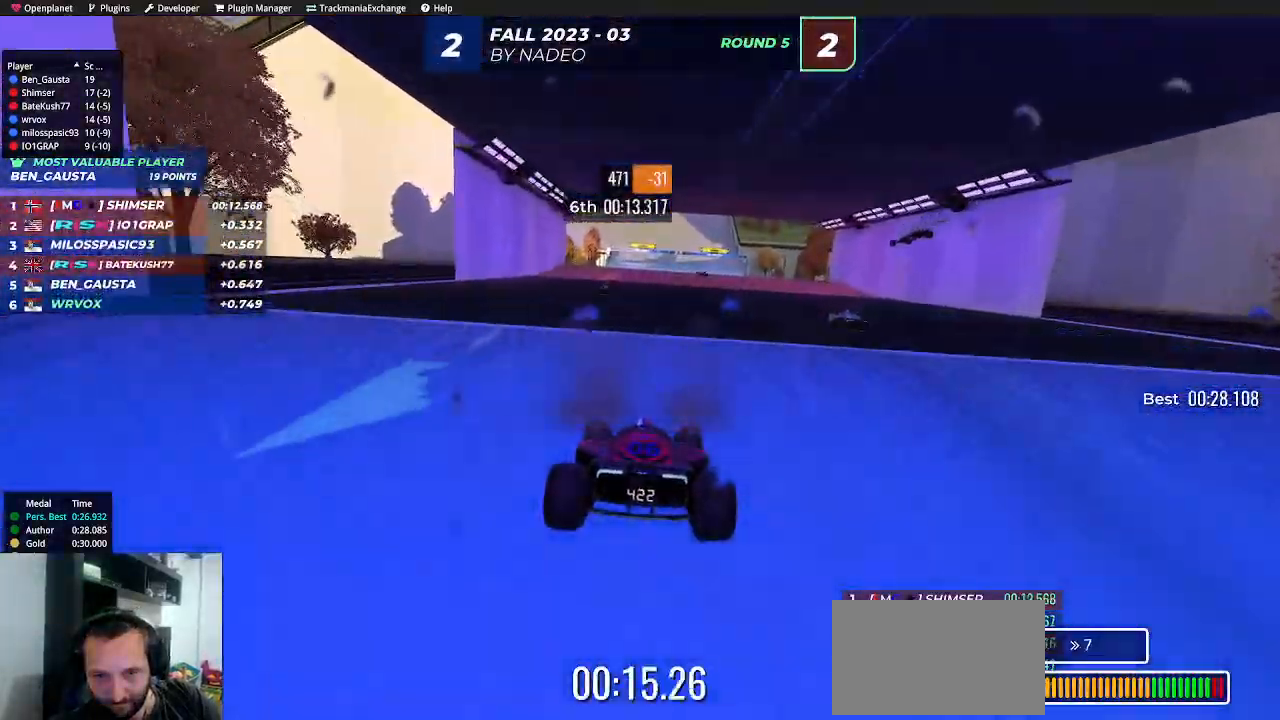
{"keys": ["up"], "events": []}
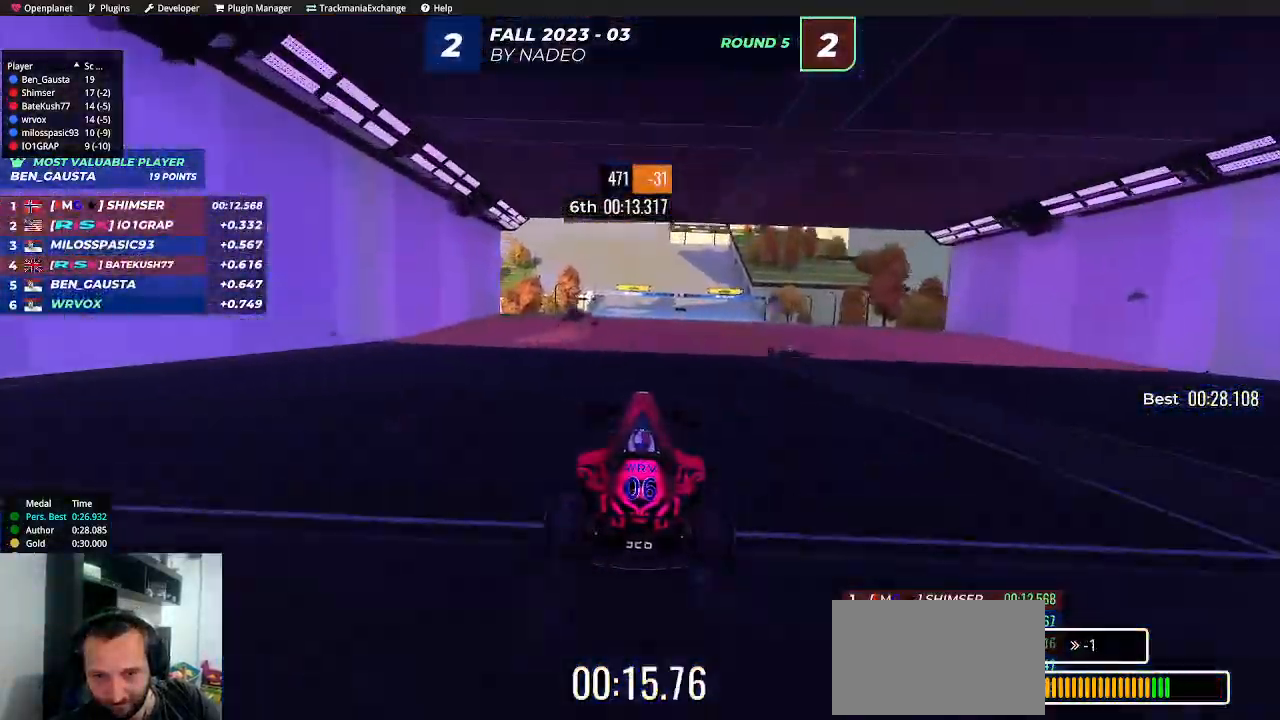
{"keys": ["up"], "events": [[283, "left", "down"], [333, "left", "up"]]}
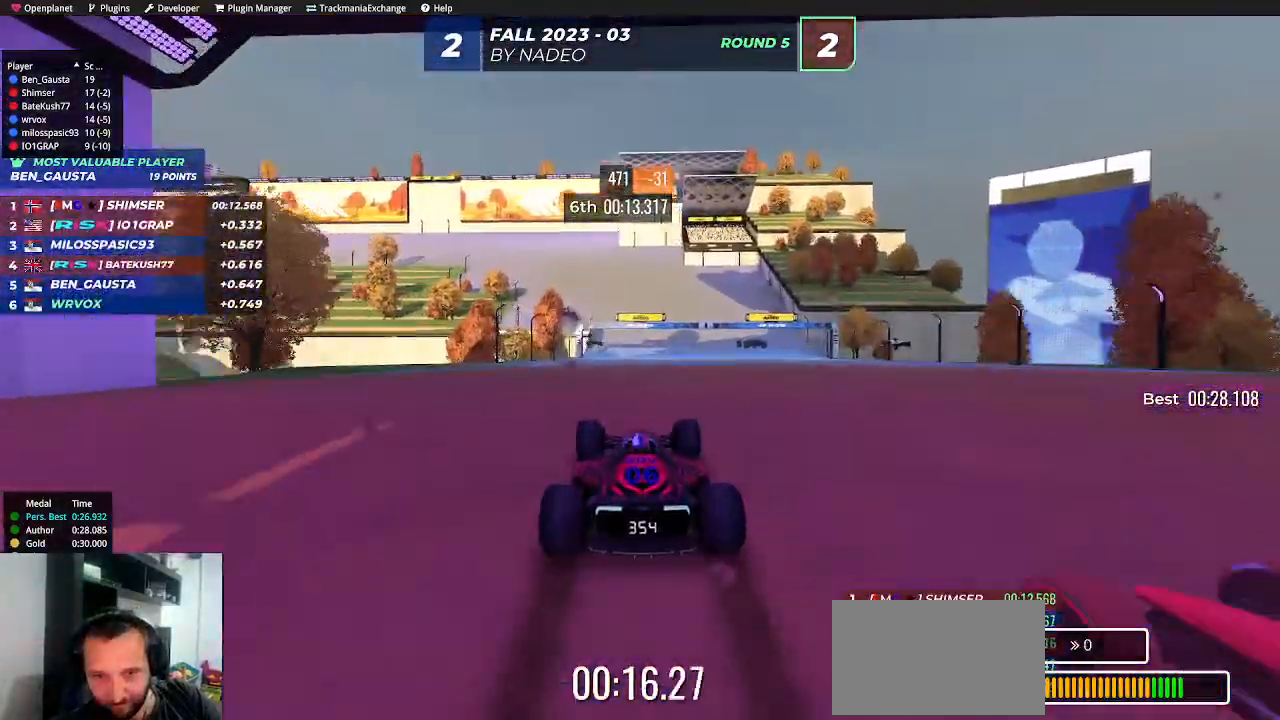
{"keys": ["up"], "events": []}
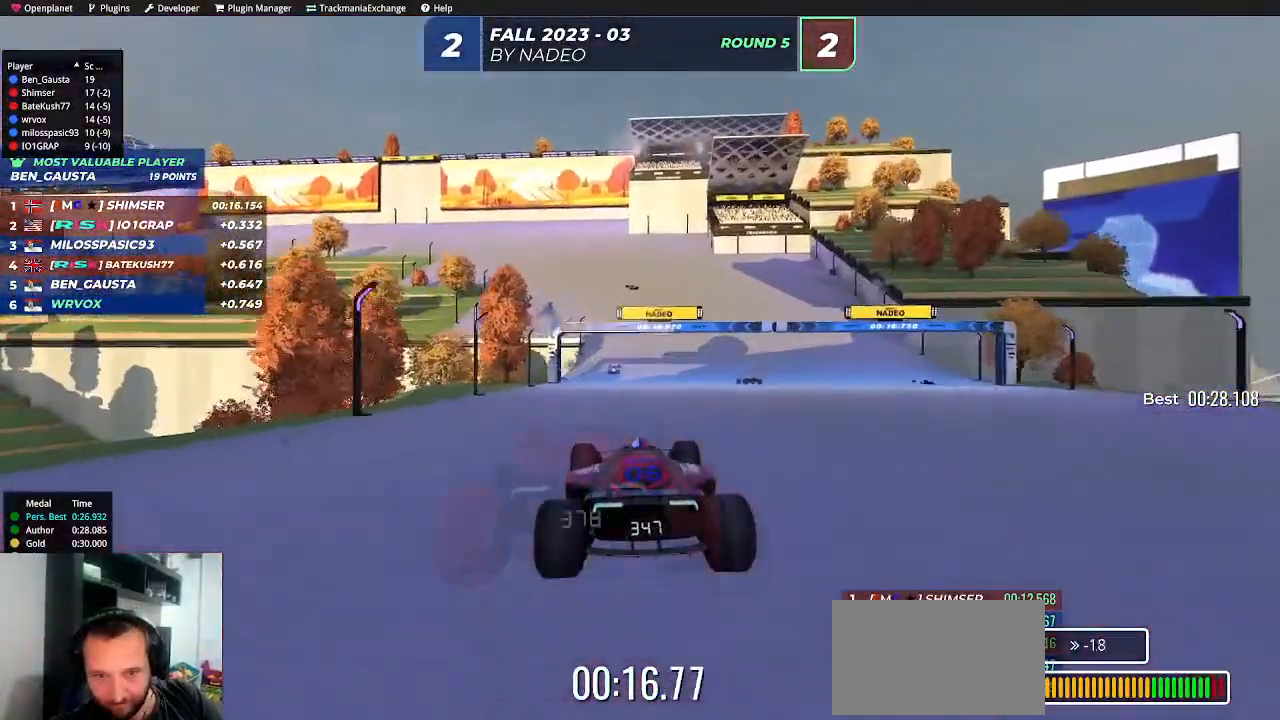
{"keys": ["left", "up"], "events": [[467, "left", "down"]]}
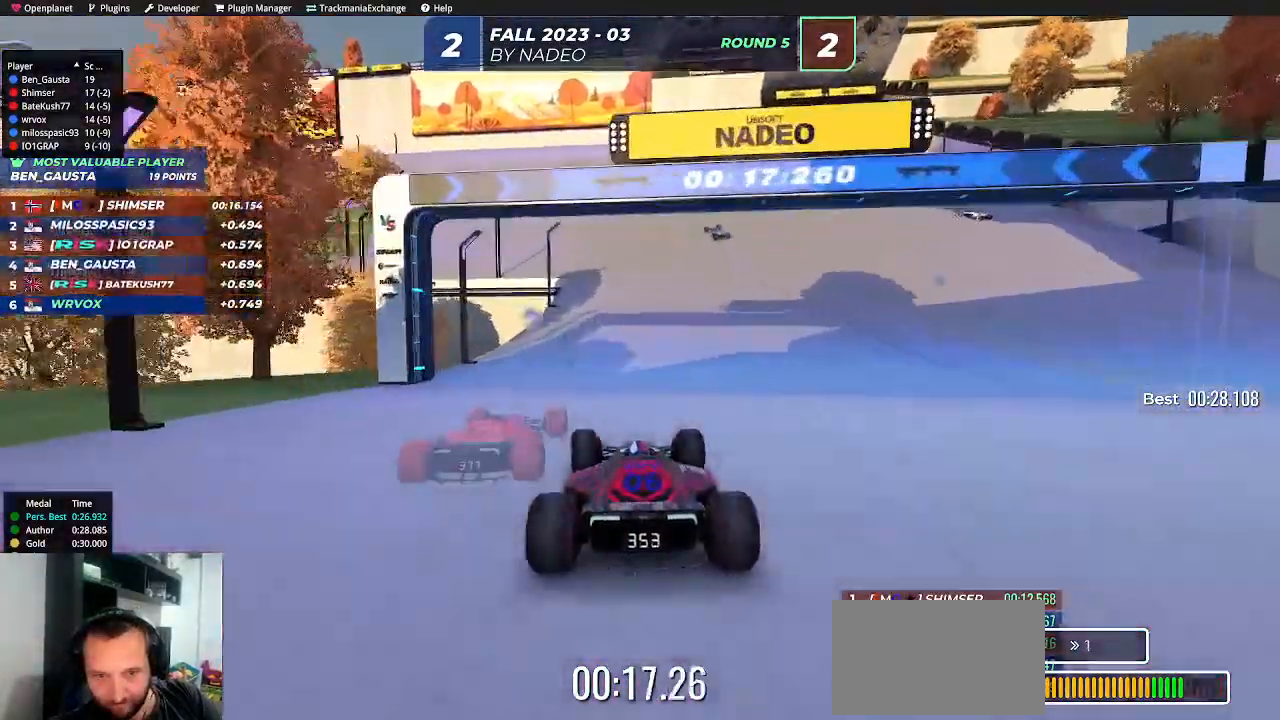
{"keys": ["left", "up"], "events": [[67, "left", "up"], [250, "left", "down"]]}
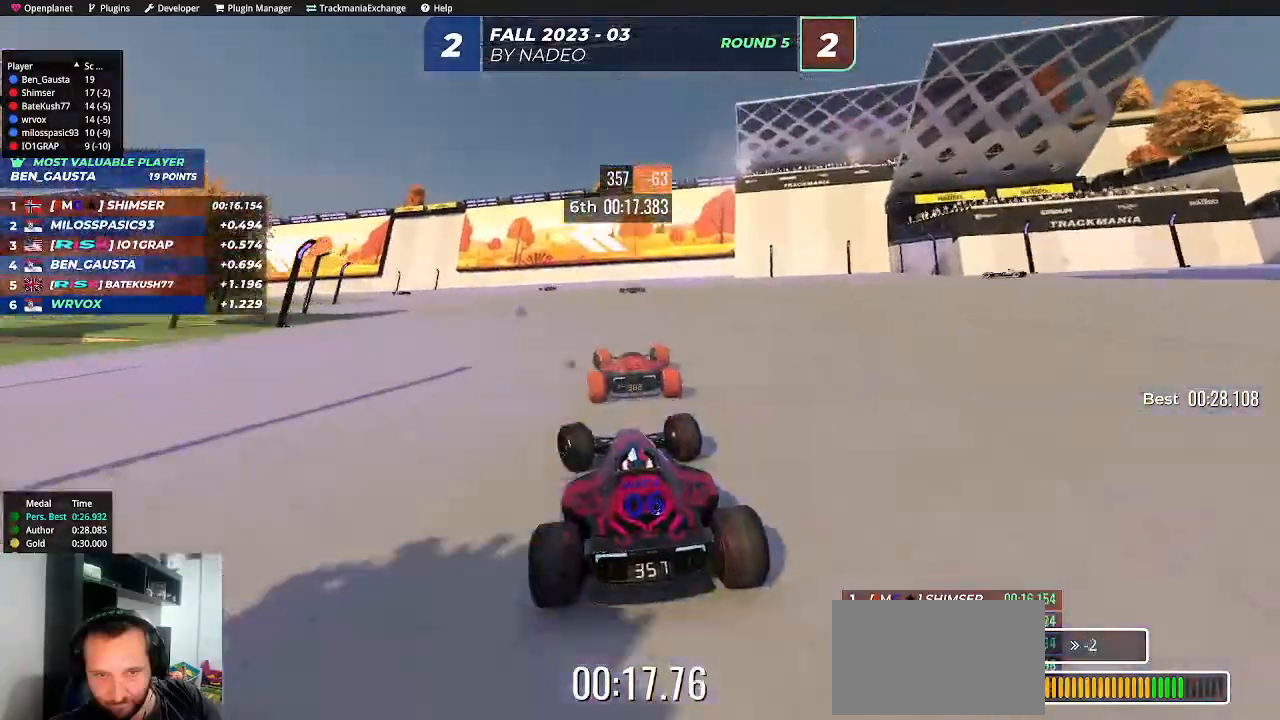
{"keys": ["left", "up"], "events": [[17, "left", "up"], [100, "left", "down"]]}
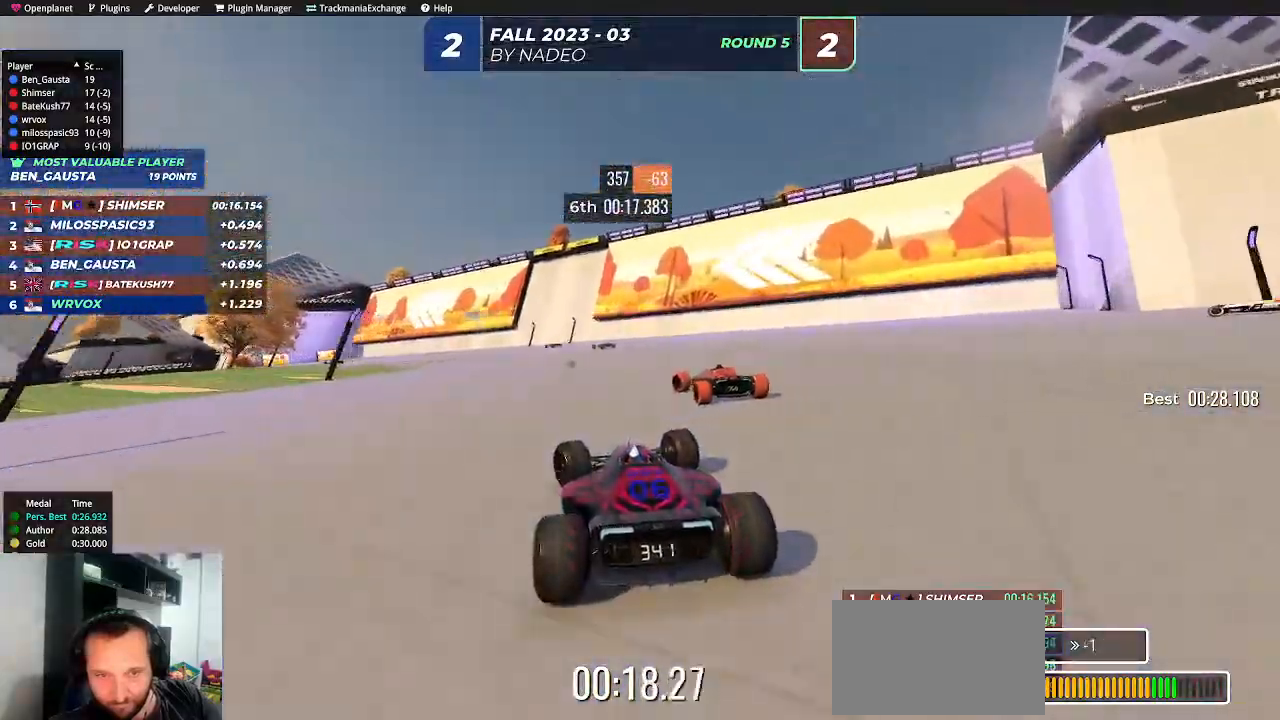
{"keys": ["left", "up"], "events": [[350, "left", "up"], [400, "left", "down"]]}
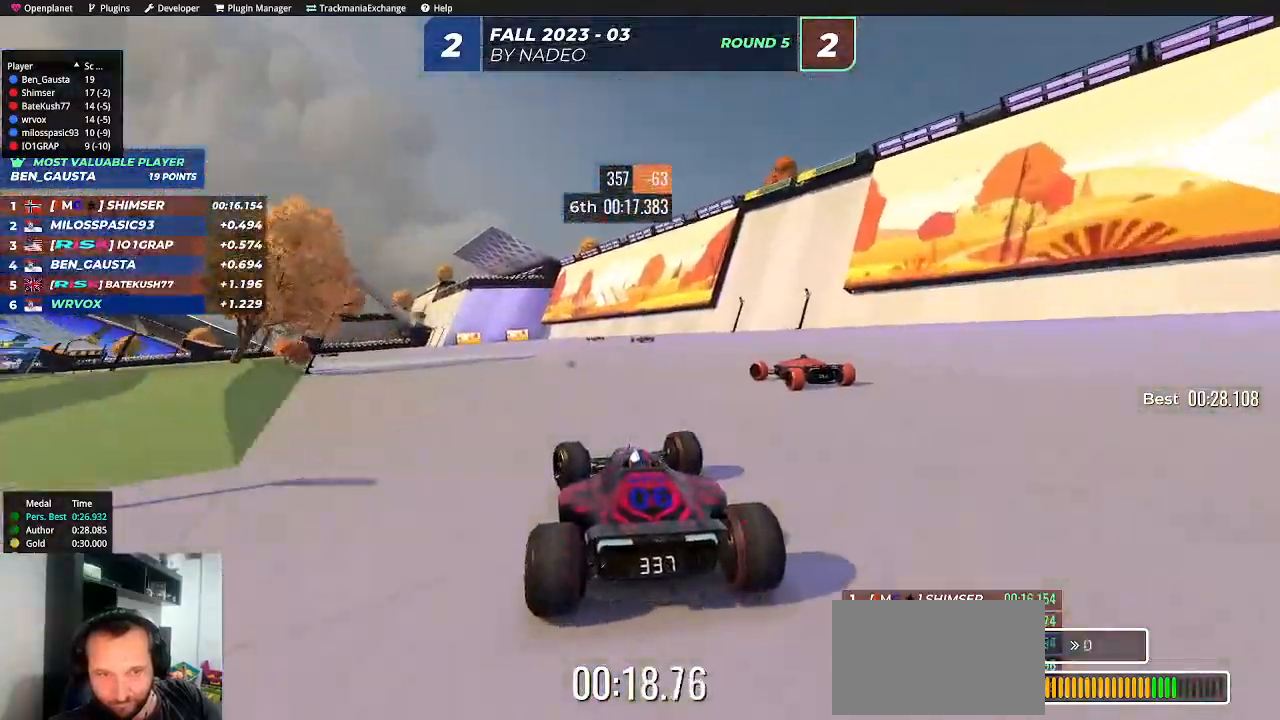
{"keys": ["left", "up"], "events": [[100, "left", "up"], [150, "left", "down"], [350, "left", "up"], [400, "left", "down"]]}
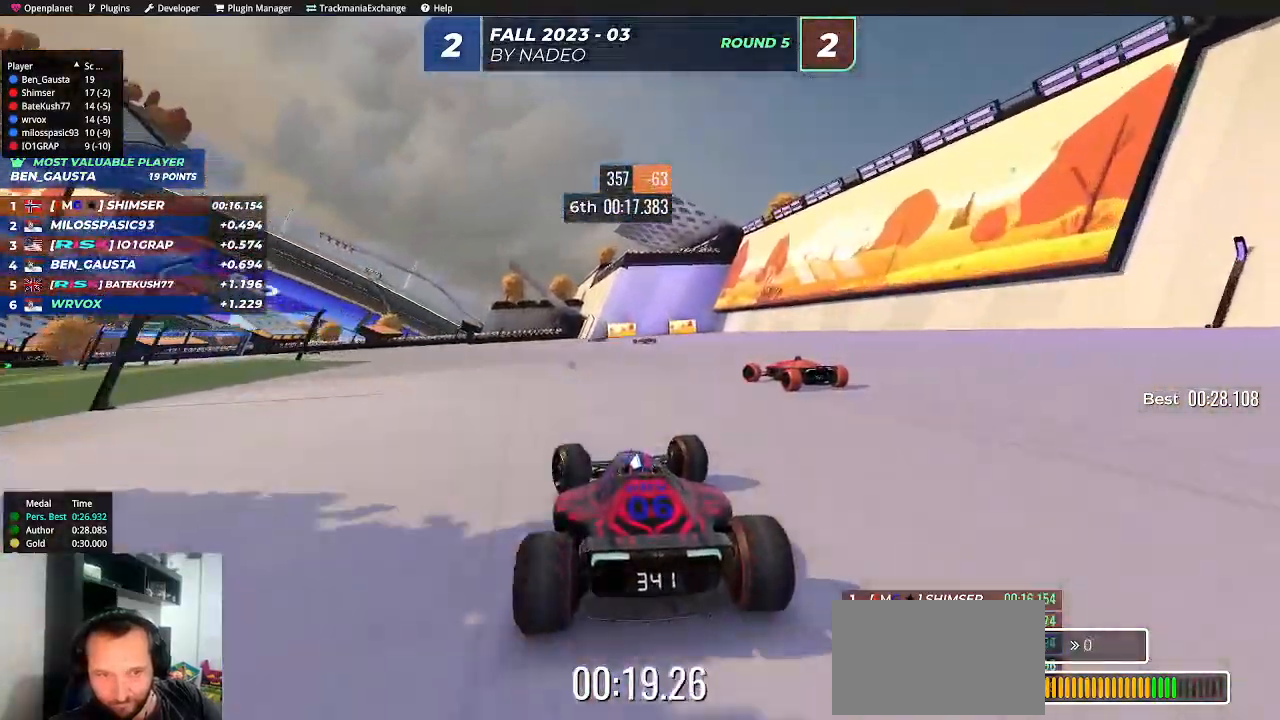
{"keys": ["left", "up"], "events": [[417, "left", "up"], [433, "left", "down"]]}
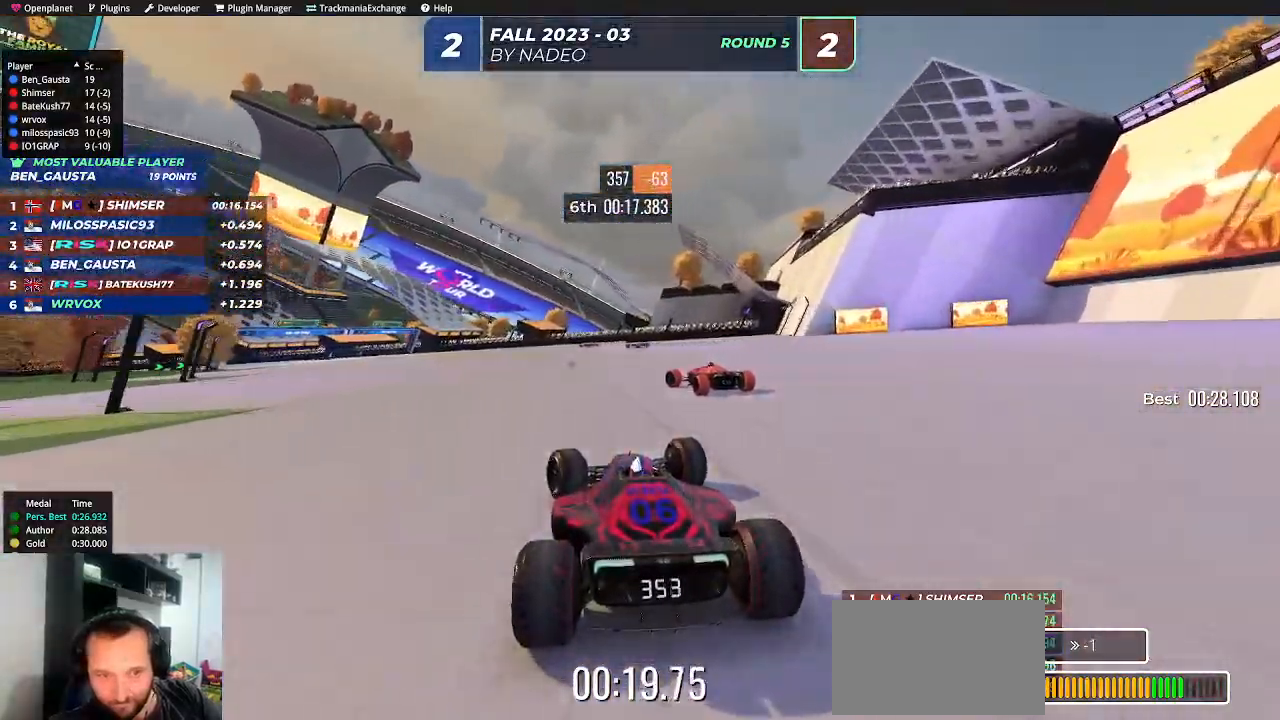
{"keys": ["left", "up"], "events": [[133, "left", "up"], [200, "left", "down"], [367, "left", "up"], [450, "left", "down"]]}
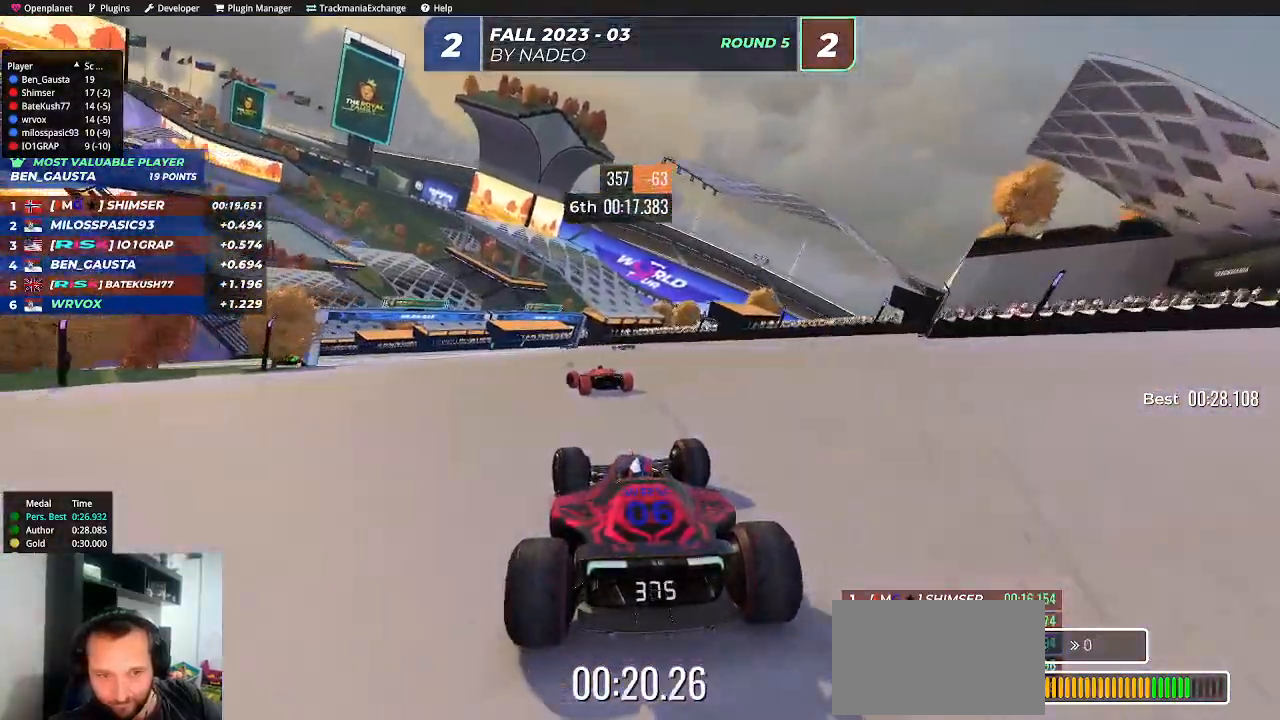
{"keys": ["up"], "events": [[33, "left", "up"], [83, "left", "down"], [283, "left", "up"], [300, "left", "down"], [467, "left", "up"]]}
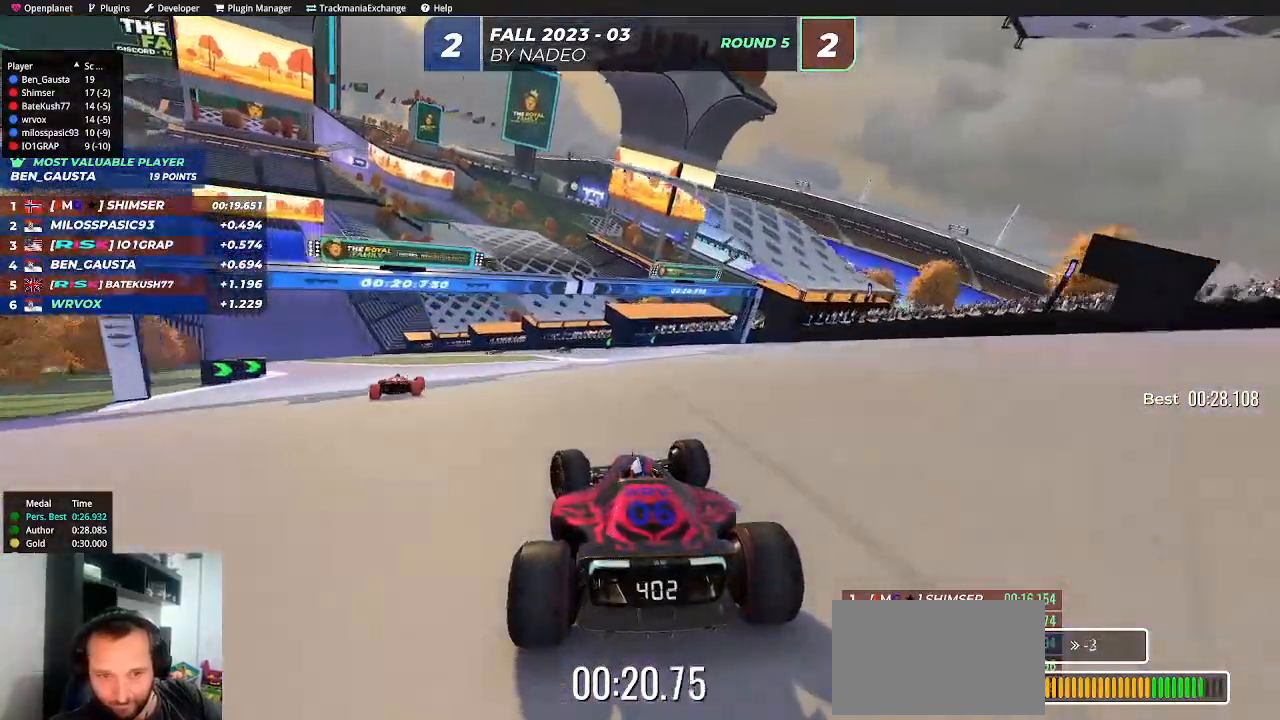
{"keys": ["left", "up"], "events": [[50, "left", "down"], [133, "left", "up"], [317, "left", "down"]]}